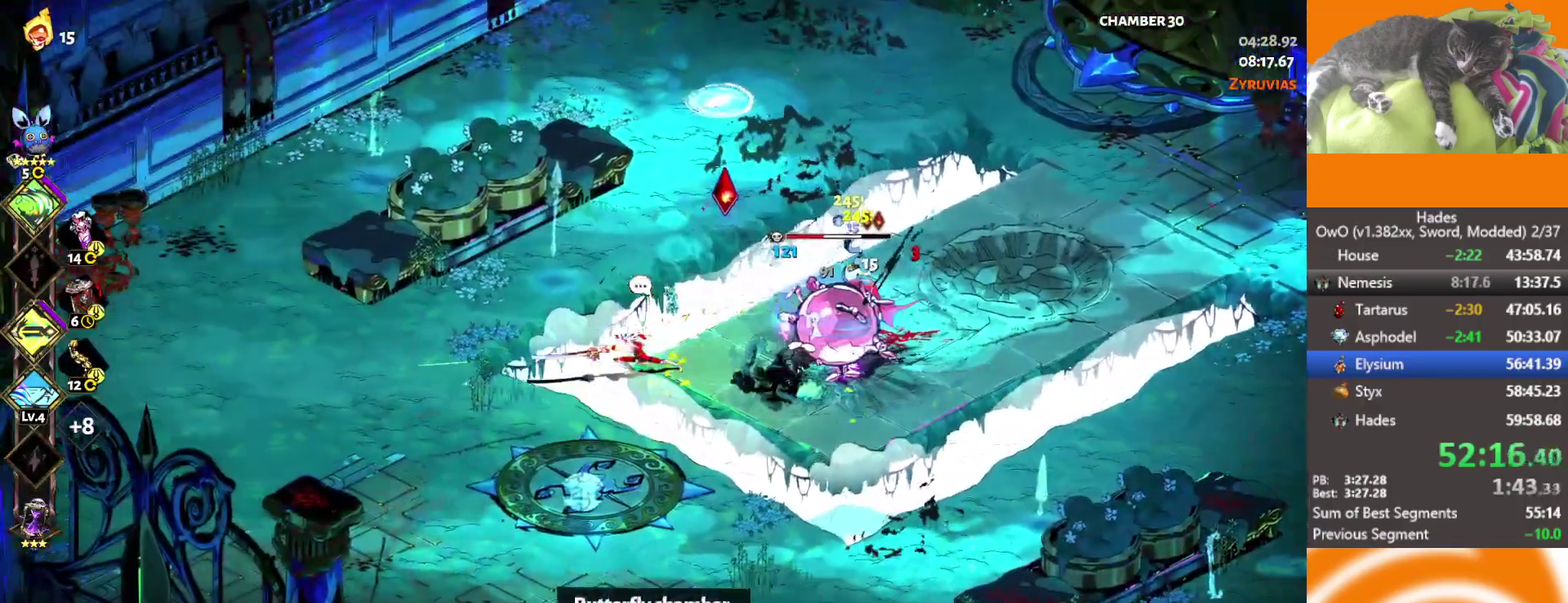
Gameplay with a controller (Xbox layout); each line is a JSON object with the inputs held at the frame after it. "events" lists button and stick changes between this image and that frame as [ms after this image, input, new state], when the widget could be followed in between.
{"buttons": [], "left_stick": "left", "right_stick": "center"}
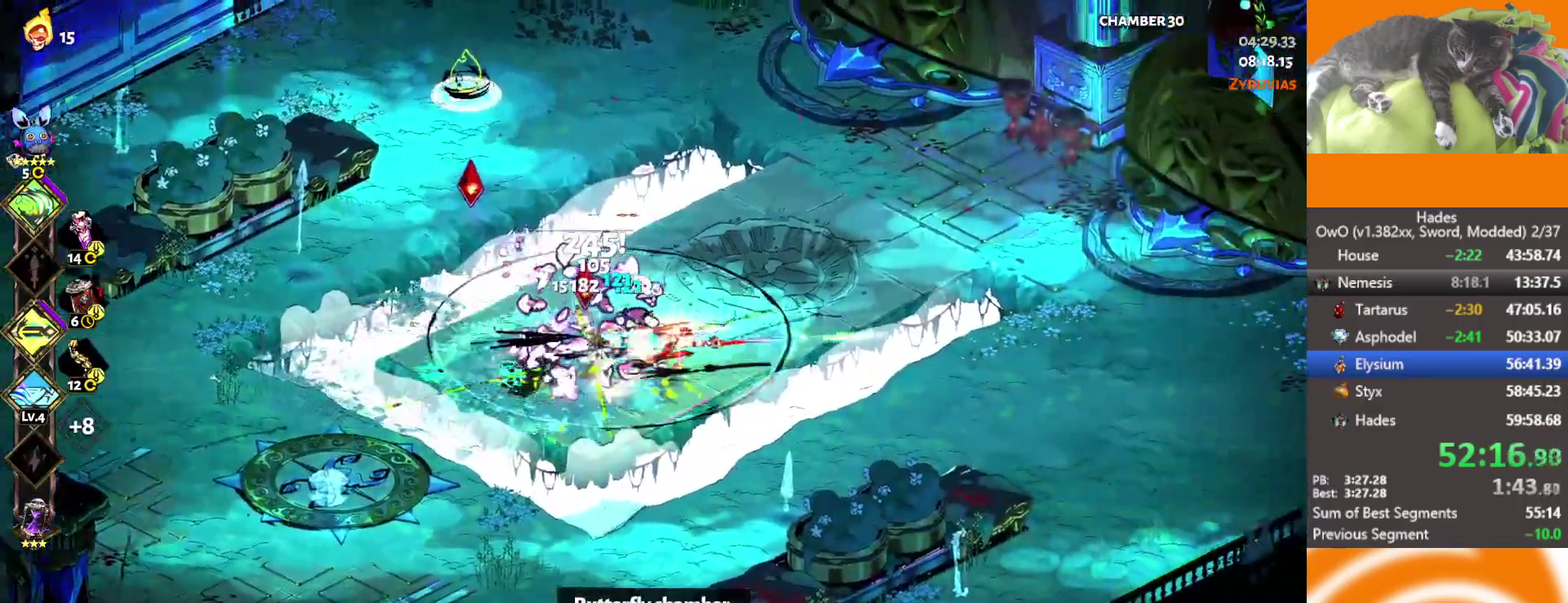
{"buttons": ["A"], "left_stick": "up-left", "right_stick": "center", "events": [[50, "L2", "down"], [167, "left_stick", "up-left"], [267, "L2", "up"], [400, "A", "down"]]}
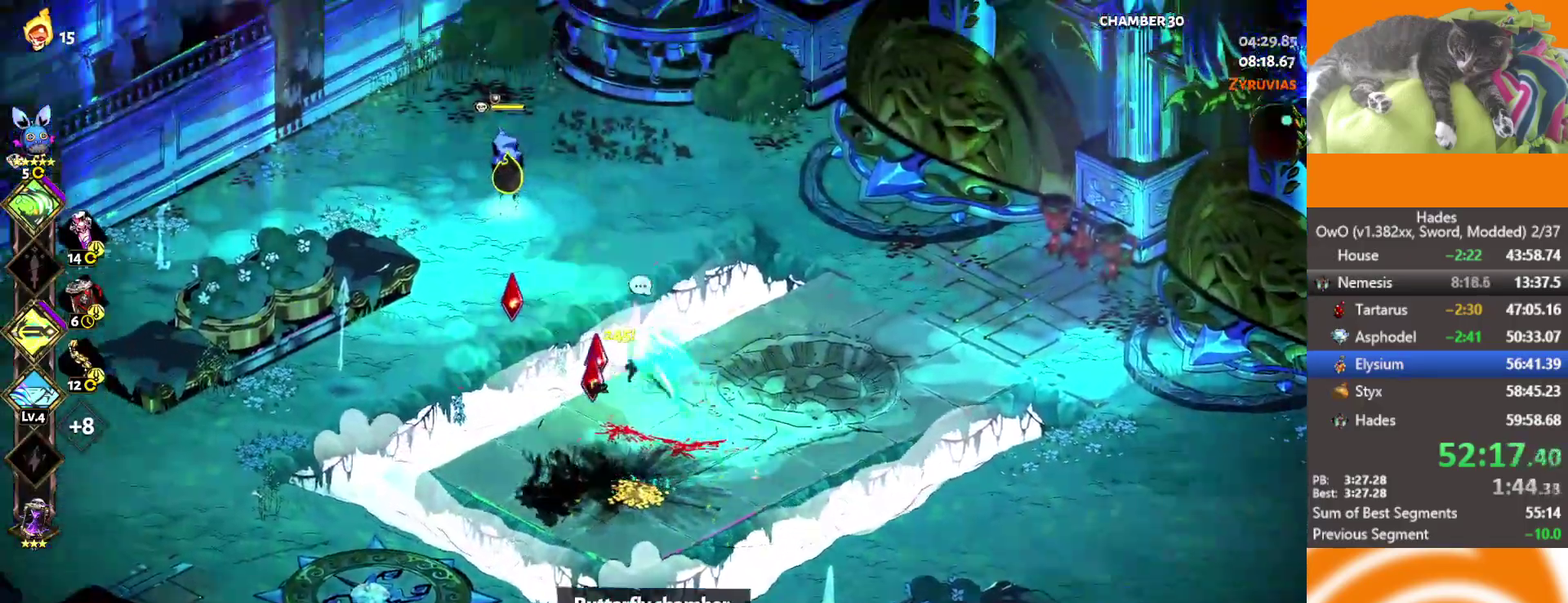
{"buttons": [], "left_stick": "right", "right_stick": "center", "events": [[17, "A", "up"], [67, "A", "down"], [83, "X", "down"], [200, "left_stick", "left"], [217, "A", "up"], [217, "X", "up"], [267, "A", "down"], [333, "A", "up"], [367, "left_stick", "up-right"], [400, "A", "down"], [417, "left_stick", "right"], [483, "A", "up"]]}
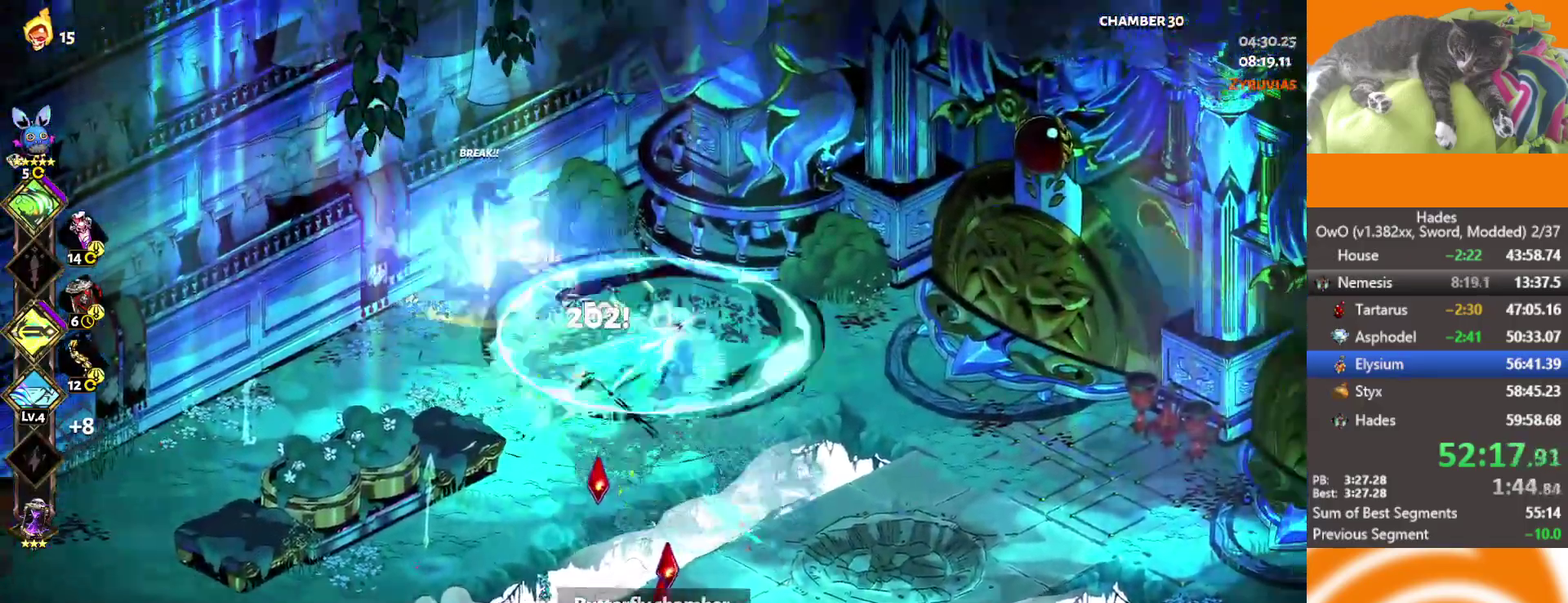
{"buttons": ["Y"], "left_stick": "down", "right_stick": "center", "events": [[33, "left_stick", "down-right"], [200, "Y", "down"], [283, "Y", "up"], [350, "Y", "down"], [417, "Y", "up"], [483, "Y", "down"], [500, "left_stick", "down"]]}
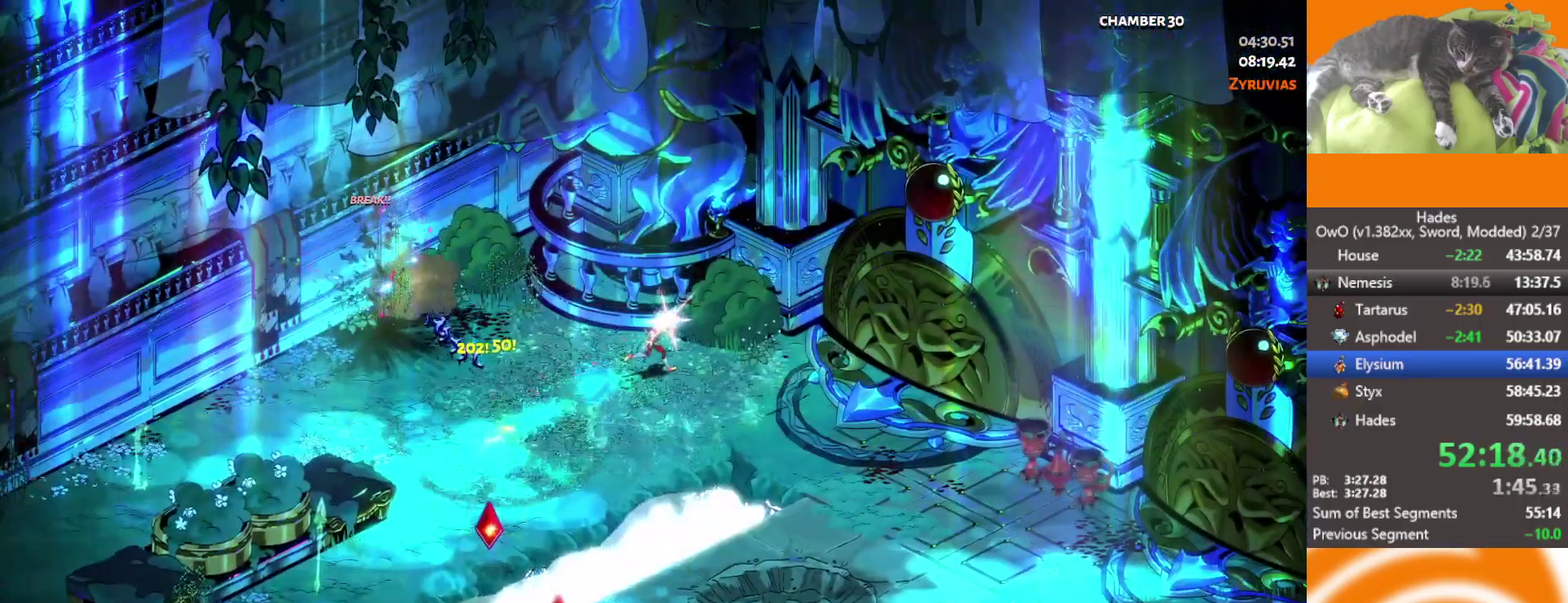
{"buttons": ["Y"], "left_stick": "down", "right_stick": "center", "events": [[67, "Y", "up"], [150, "Y", "down"], [217, "left_stick", "center"], [250, "Y", "up"], [433, "left_stick", "down"], [467, "Y", "down"]]}
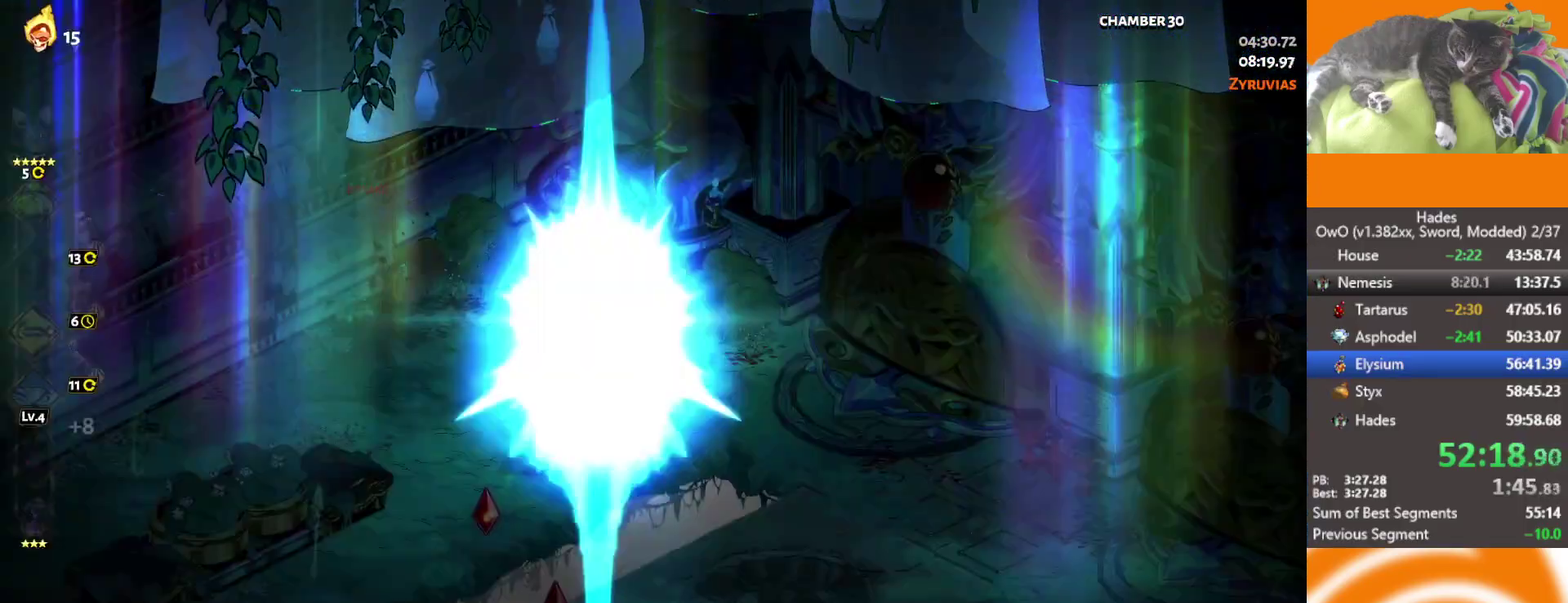
{"buttons": ["B"], "left_stick": "center", "right_stick": "center", "events": [[17, "Y", "up"], [67, "Y", "down"], [150, "Y", "up"], [333, "left_stick", "center"], [433, "B", "down"]]}
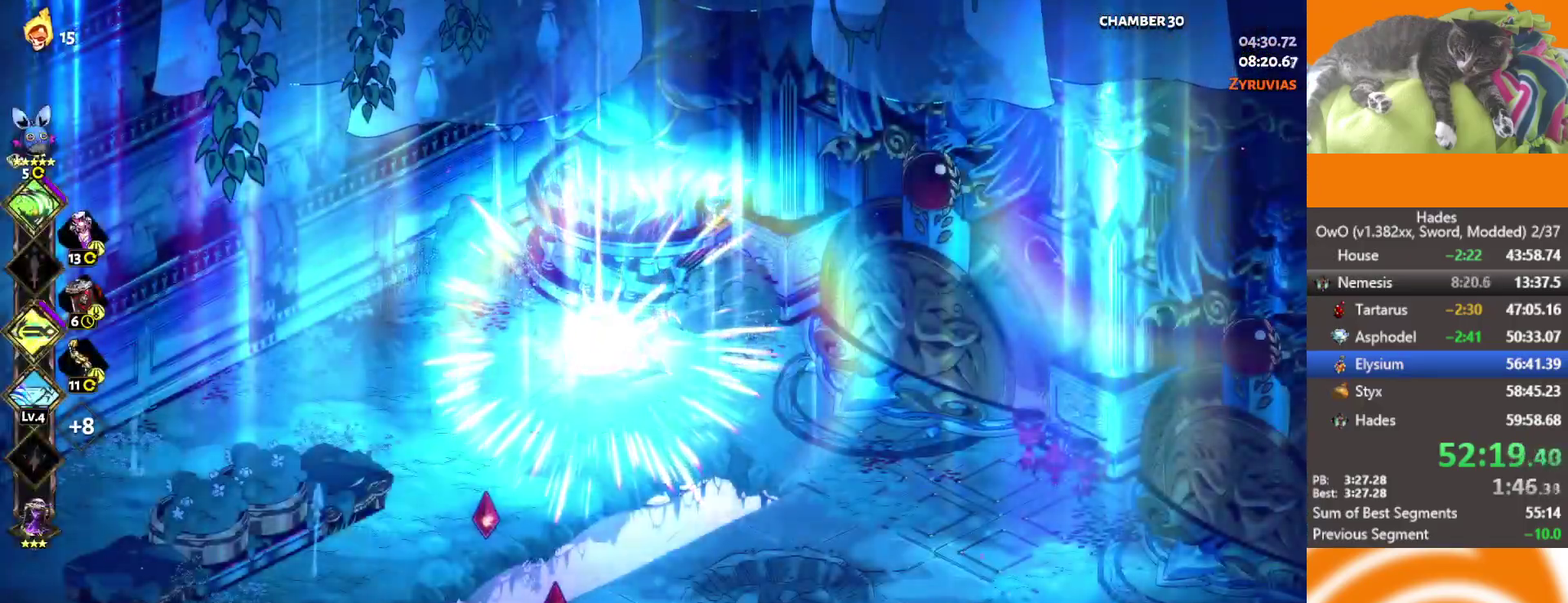
{"buttons": [], "left_stick": "center", "right_stick": "center", "events": [[33, "B", "up"], [217, "B", "down"], [300, "B", "up"], [367, "B", "down"], [450, "B", "up"]]}
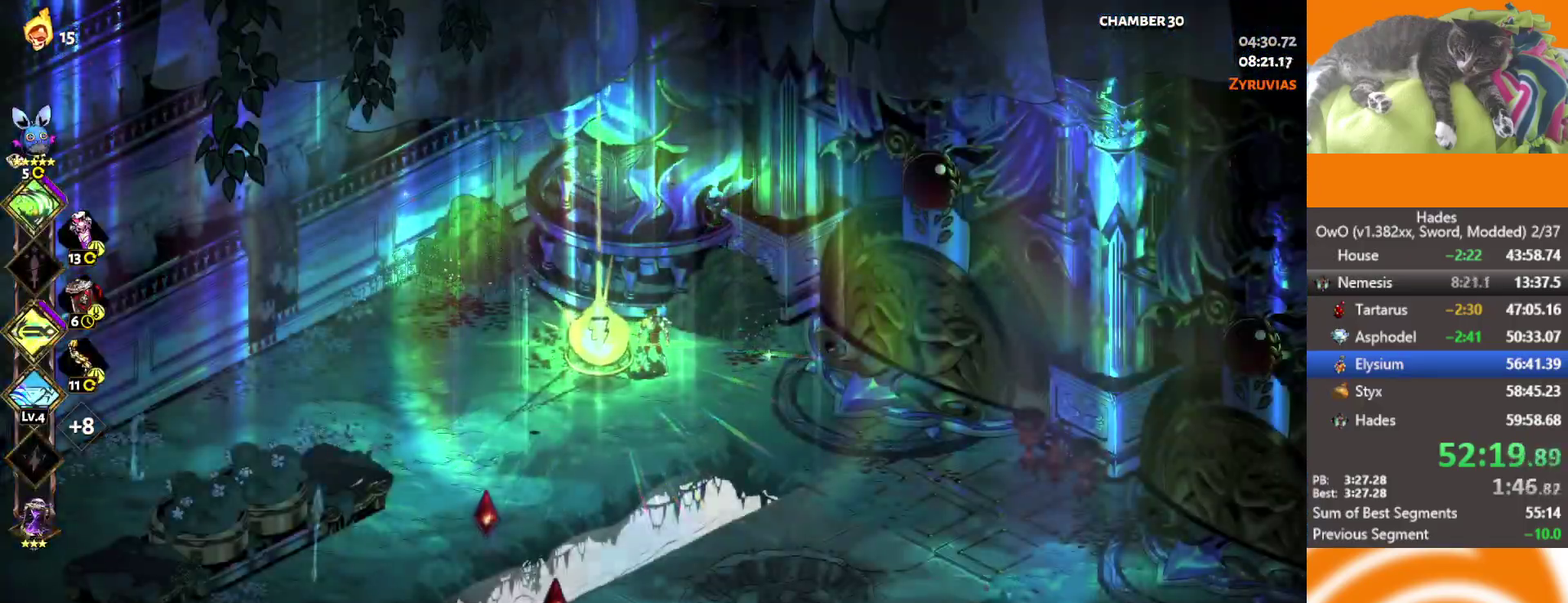
{"buttons": [], "left_stick": "center", "right_stick": "center", "events": [[33, "B", "down"], [300, "B", "up"]]}
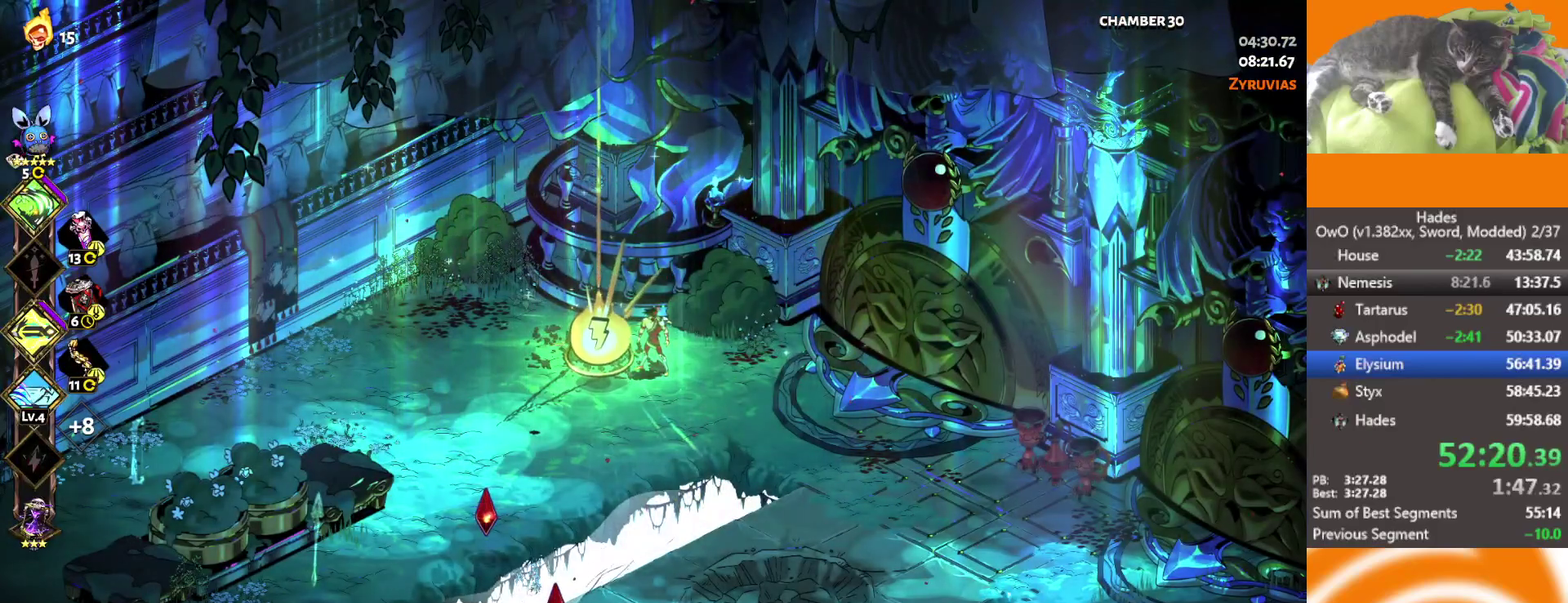
{"buttons": [], "left_stick": "center", "right_stick": "center", "events": []}
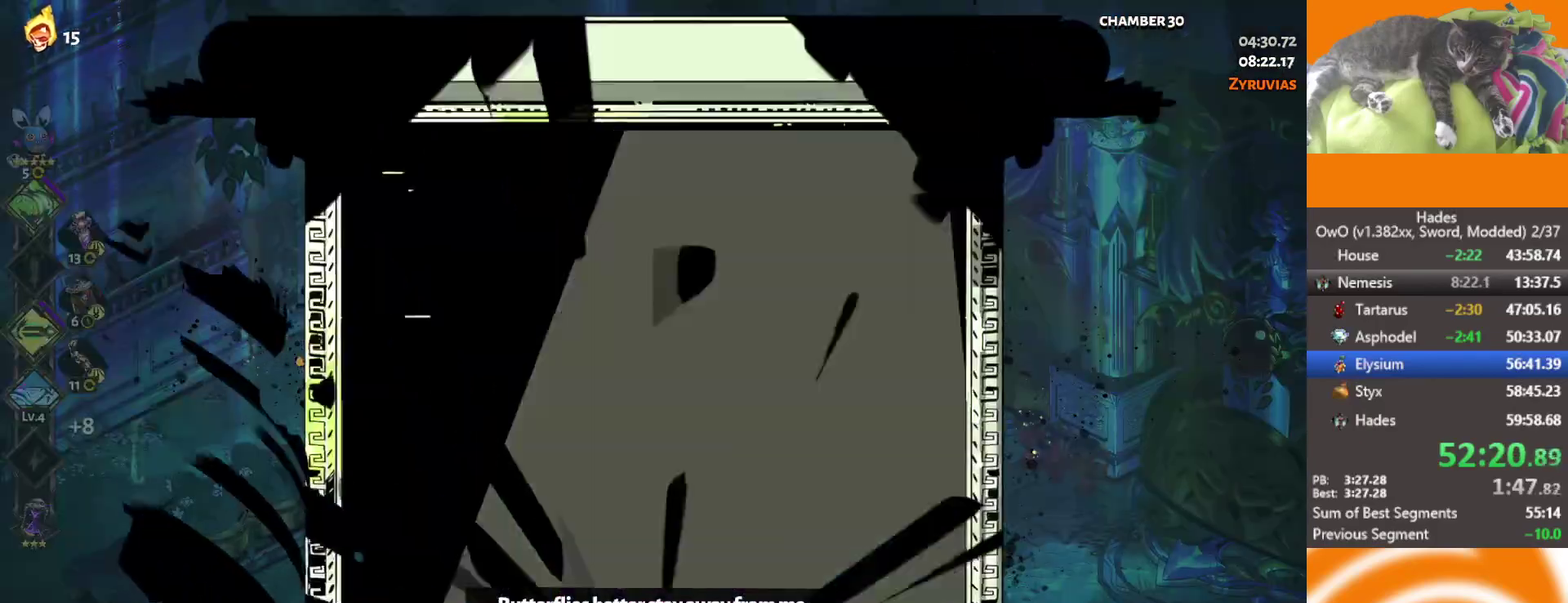
{"buttons": [], "left_stick": "center", "right_stick": "center", "events": [[367, "DPAD_DOWN", "down"], [467, "DPAD_DOWN", "up"]]}
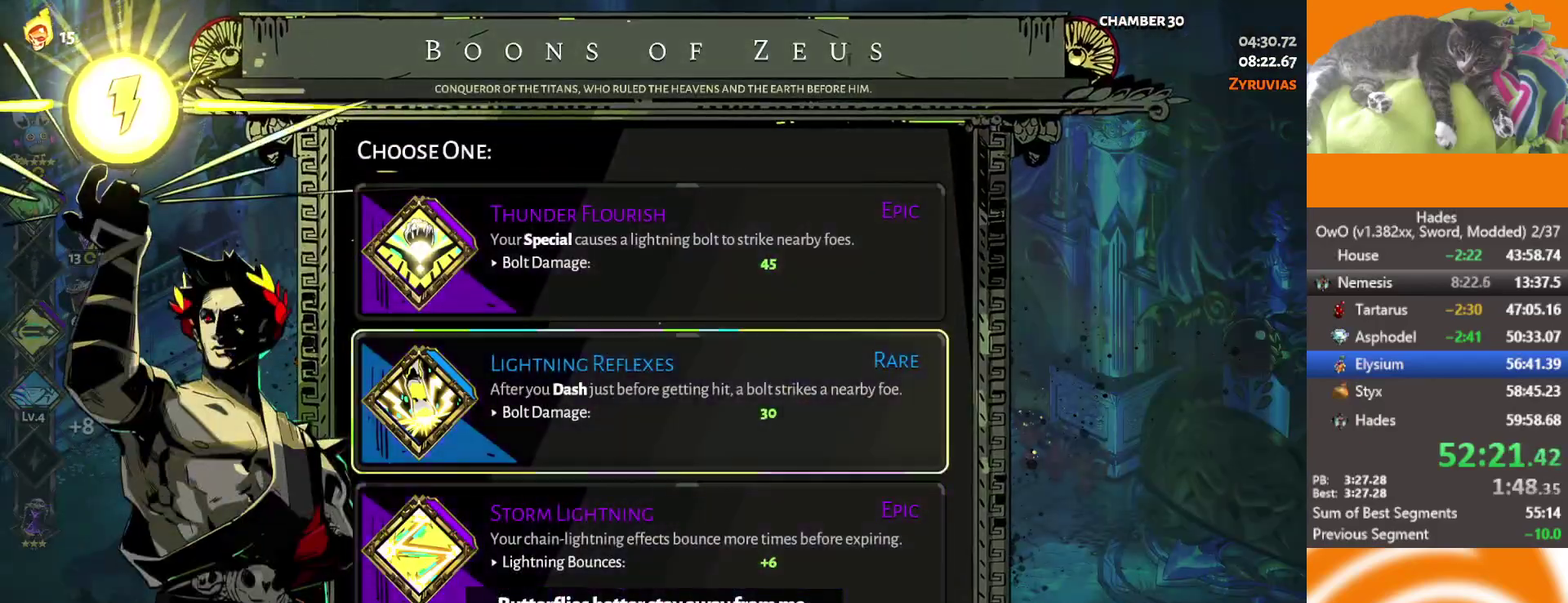
{"buttons": [], "left_stick": "center", "right_stick": "center", "events": [[383, "DPAD_DOWN", "down"], [467, "DPAD_DOWN", "up"]]}
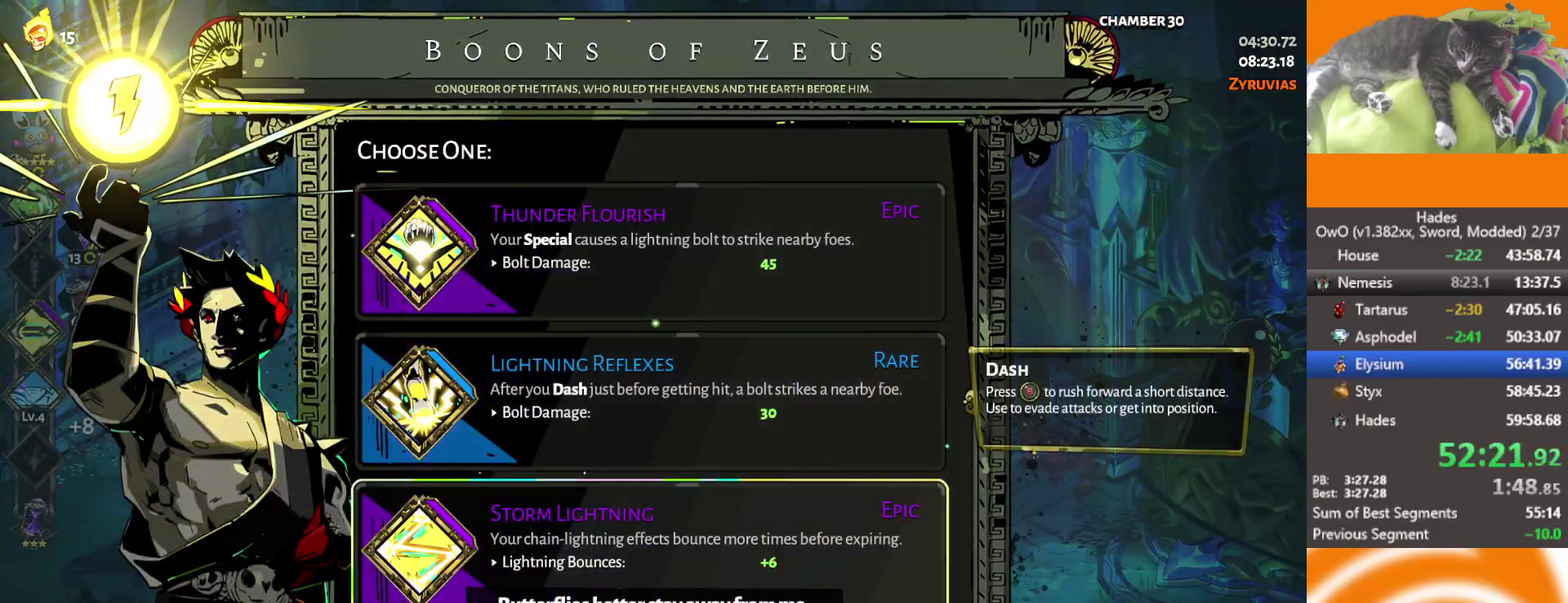
{"buttons": ["B"], "left_stick": "center", "right_stick": "center", "events": [[383, "DPAD_DOWN", "down"], [467, "B", "down"], [500, "DPAD_DOWN", "up"]]}
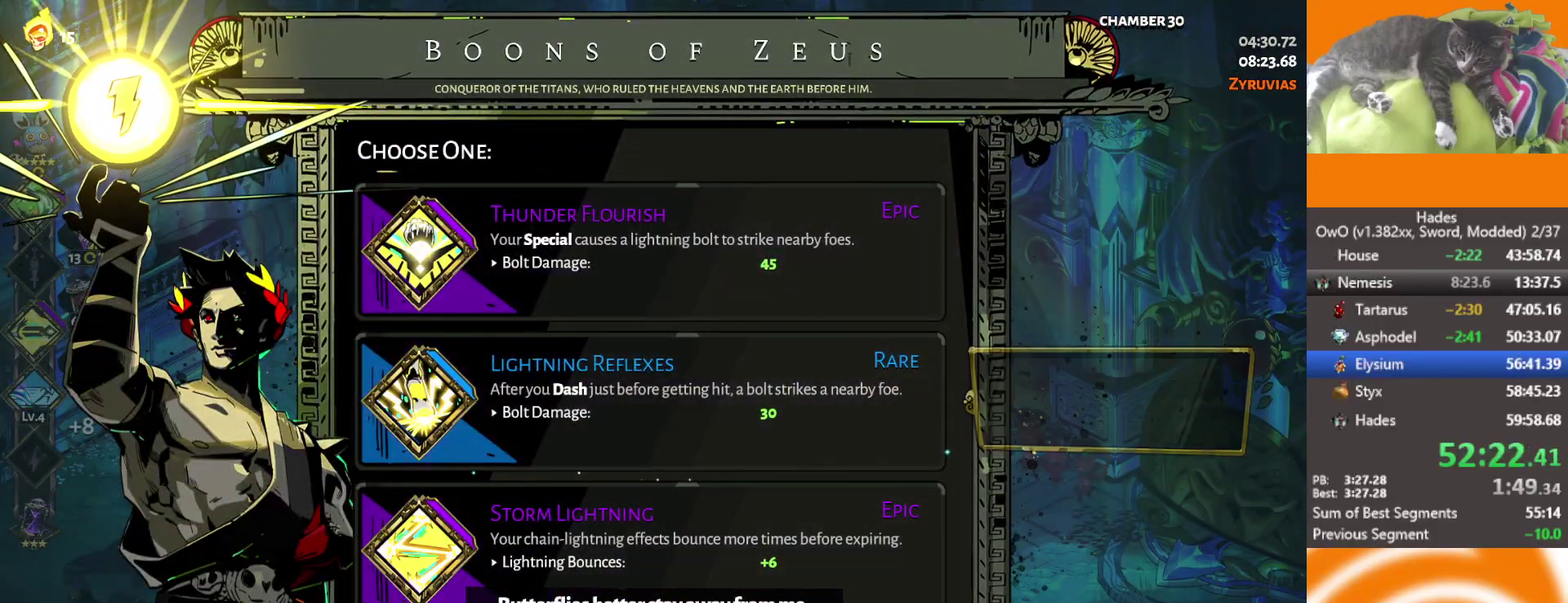
{"buttons": [], "left_stick": "center", "right_stick": "center", "events": [[50, "B", "up"]]}
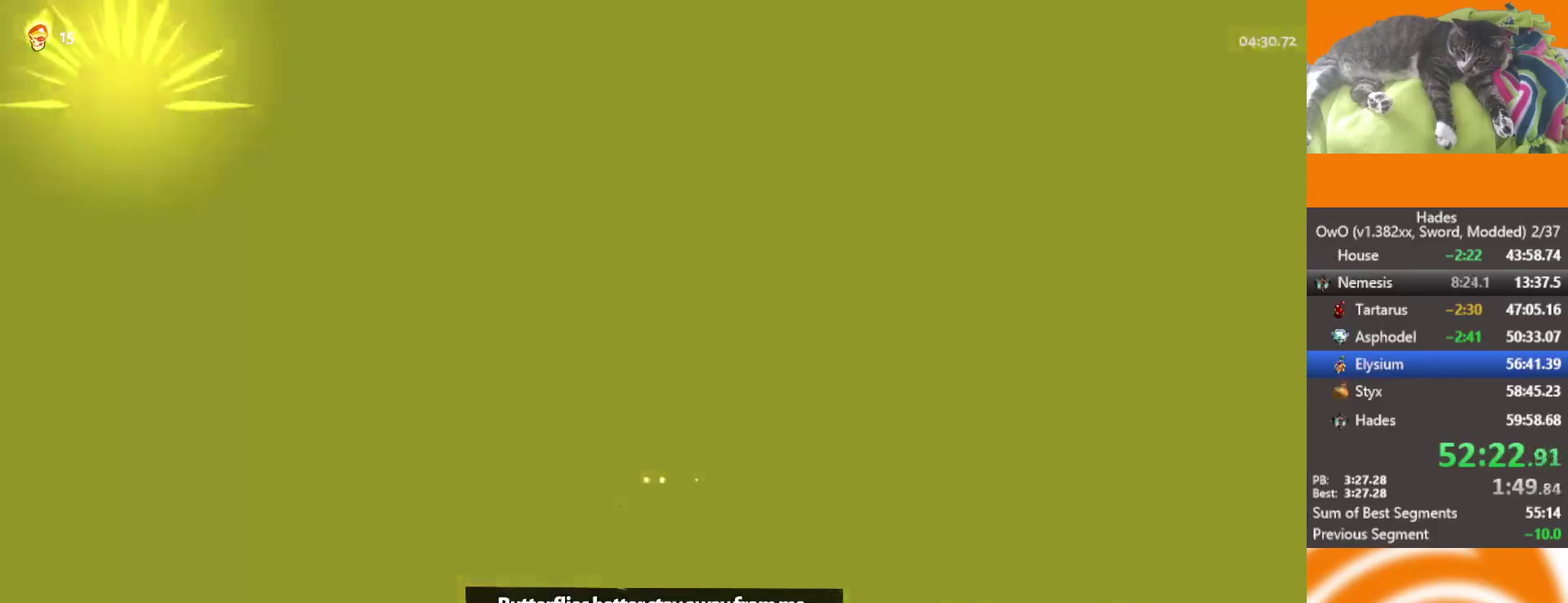
{"buttons": [], "left_stick": "center", "right_stick": "center", "events": []}
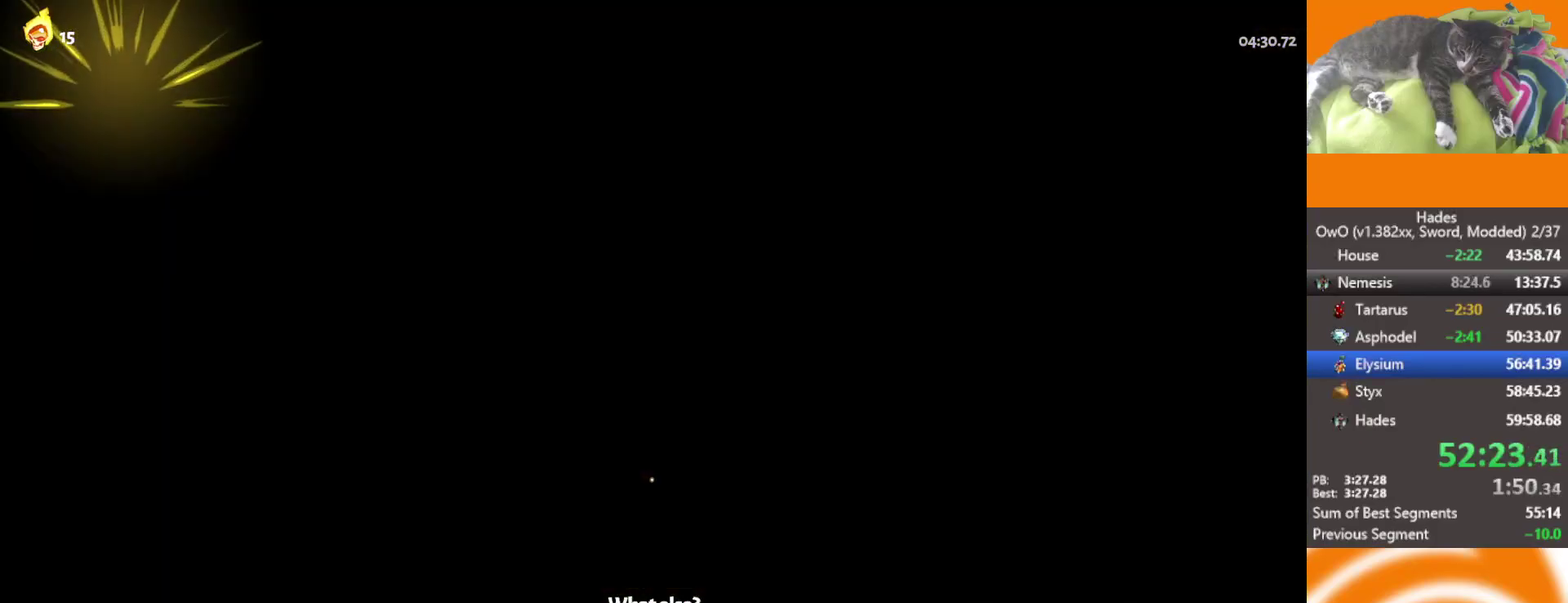
{"buttons": [], "left_stick": "center", "right_stick": "center", "events": []}
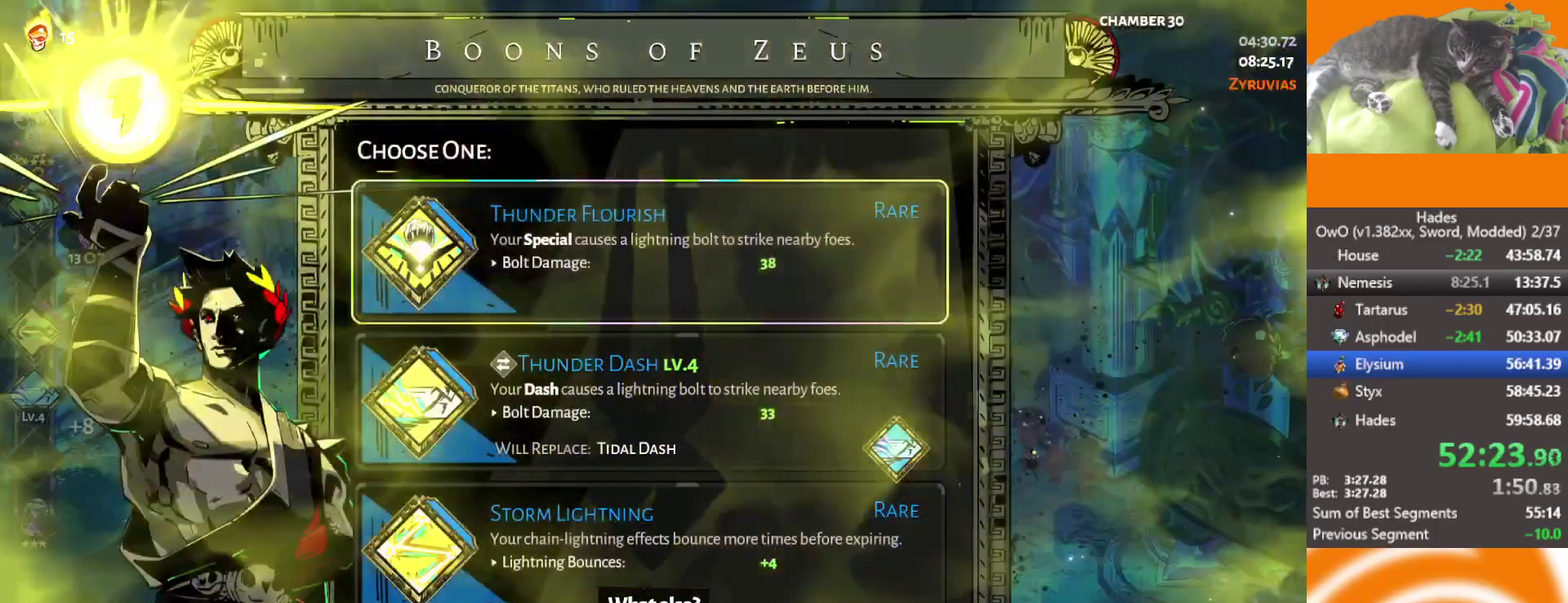
{"buttons": [], "left_stick": "center", "right_stick": "center", "events": [[33, "DPAD_DOWN", "down"], [133, "DPAD_DOWN", "up"]]}
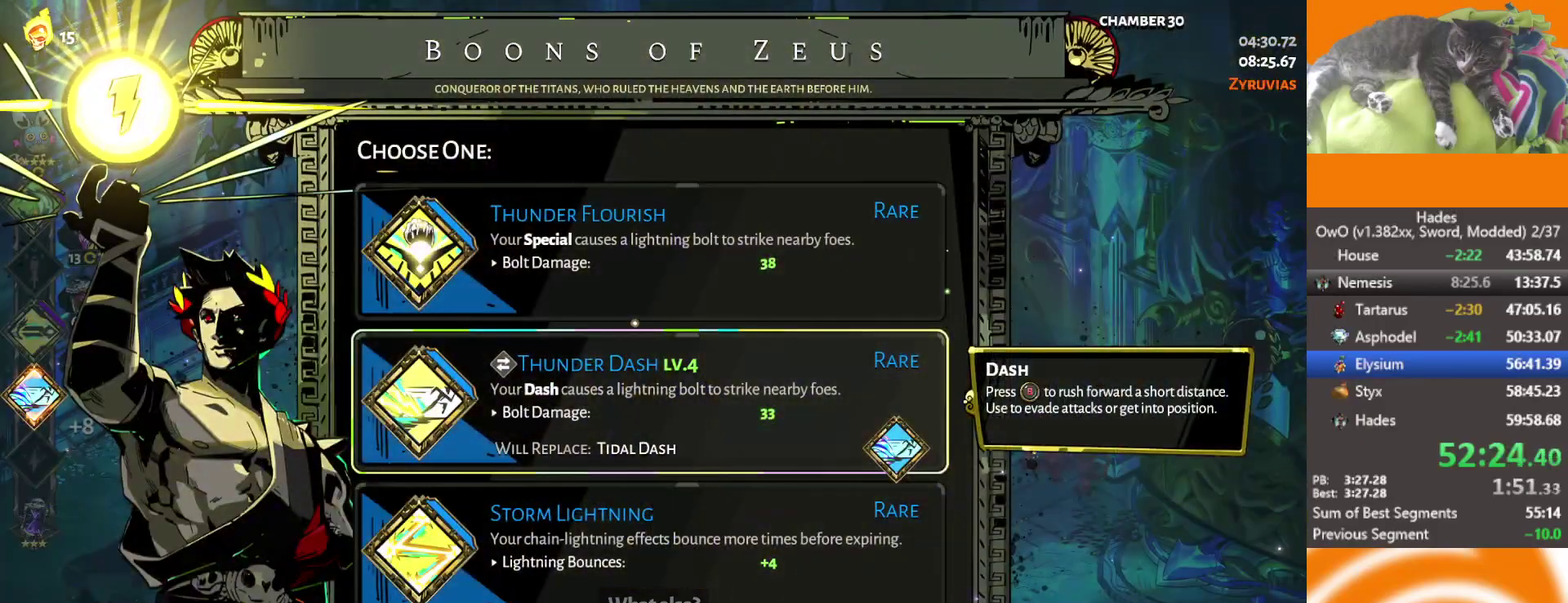
{"buttons": [], "left_stick": "center", "right_stick": "center", "events": [[67, "DPAD_DOWN", "down"], [200, "DPAD_DOWN", "up"]]}
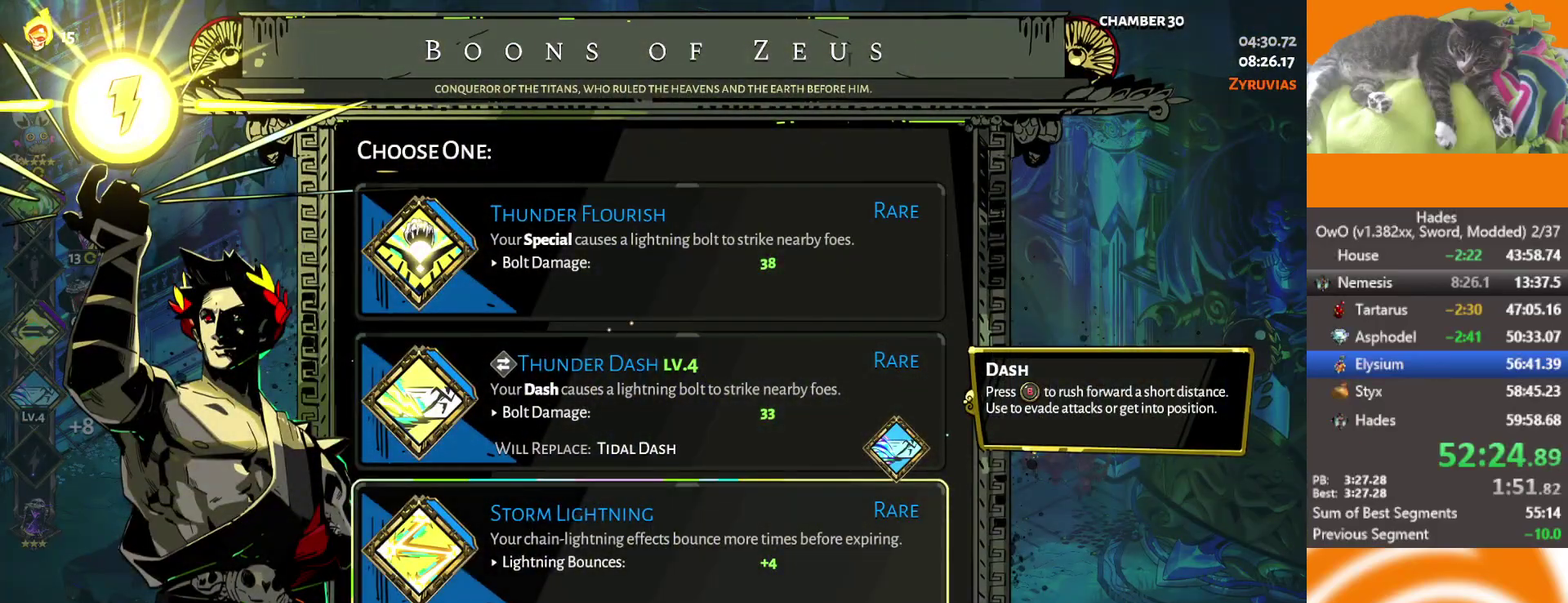
{"buttons": [], "left_stick": "down-right", "right_stick": "center", "events": [[133, "B", "down"], [267, "B", "up"], [417, "left_stick", "right"], [483, "left_stick", "down-right"]]}